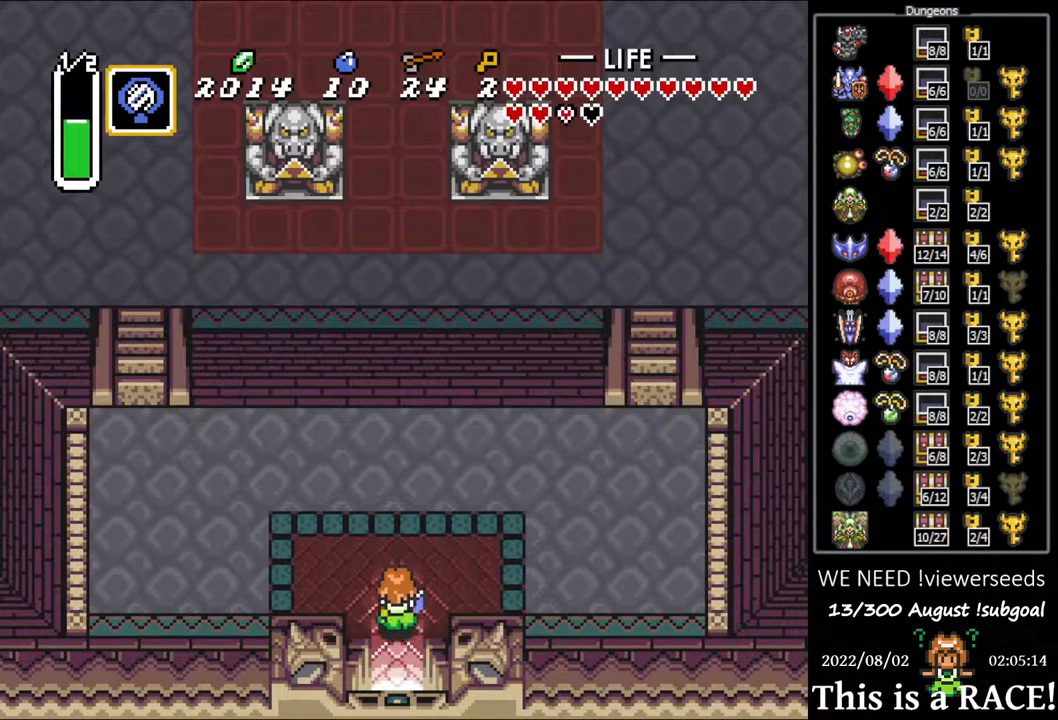
Gameplay with a controller (Nintendo layout); each line is a JSON object with the inputs held at the frame after it. "events" lists button and stick changes between this image and that frame as [ms after this image, input, new state], when the widget could be followed in between. Not read: A B L3 R3 X Y other_buttons.
{"buttons": ["DPAD_UP"], "events": []}
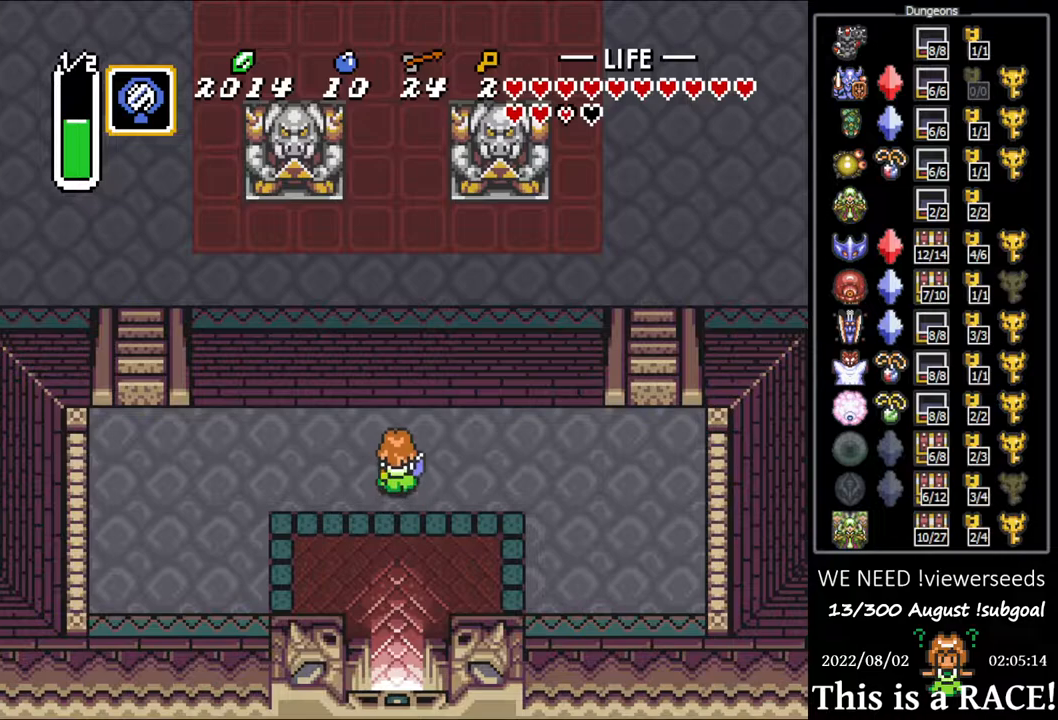
{"buttons": ["DPAD_UP"], "events": []}
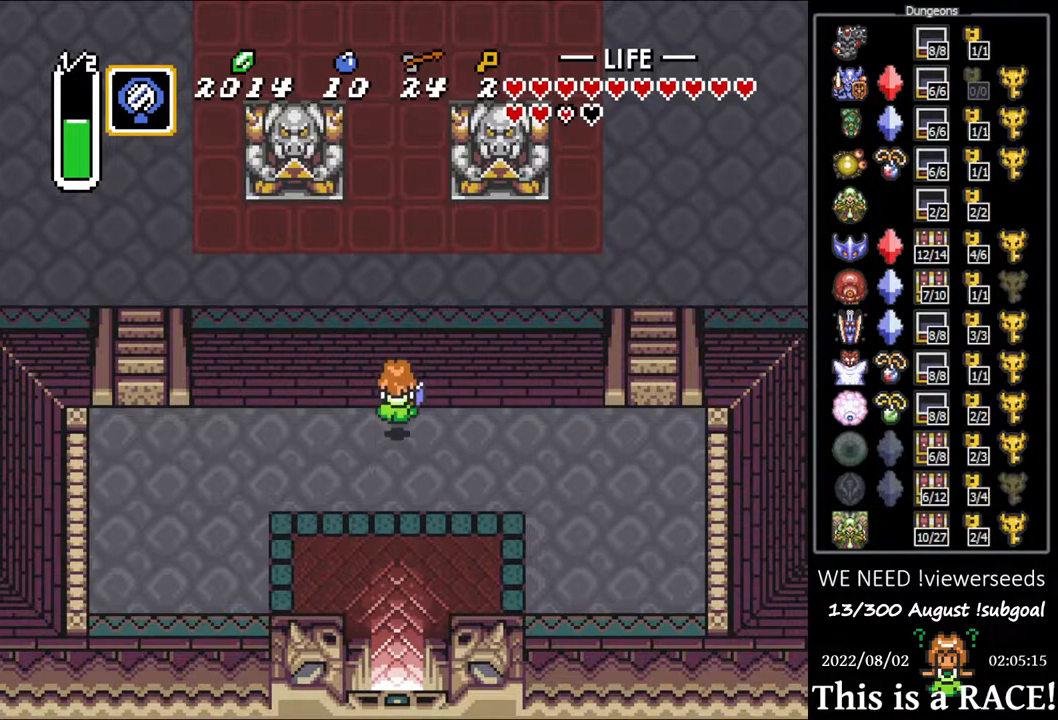
{"buttons": ["DPAD_LEFT"], "events": [[233, "DPAD_LEFT", "down"], [233, "DPAD_UP", "up"]]}
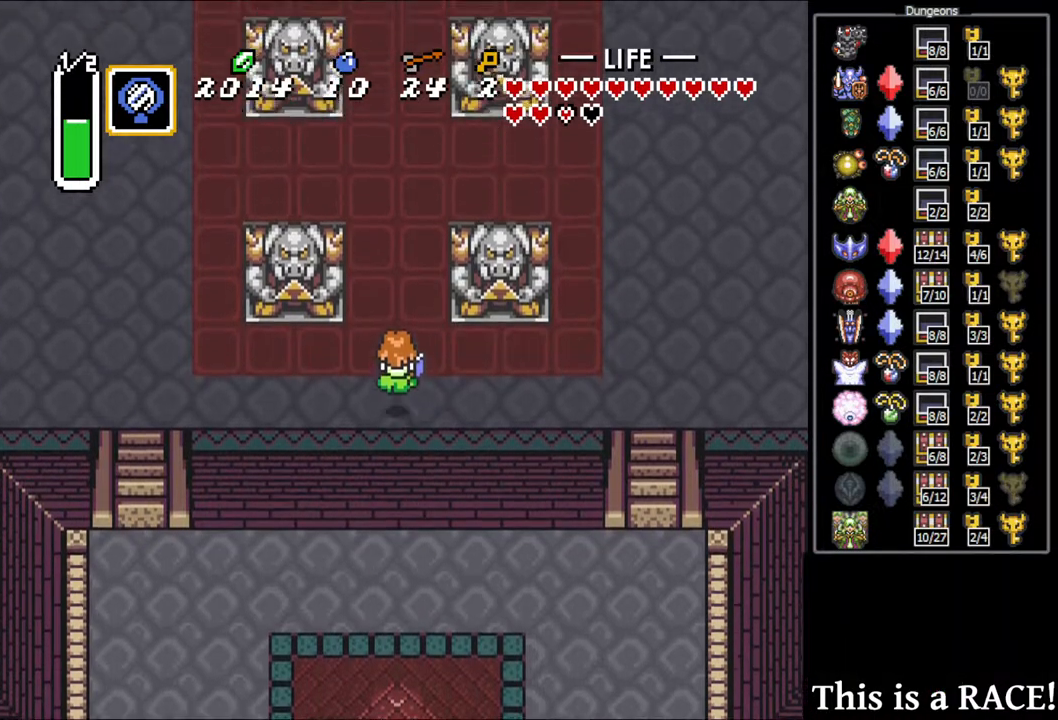
{"buttons": ["DPAD_LEFT"], "events": []}
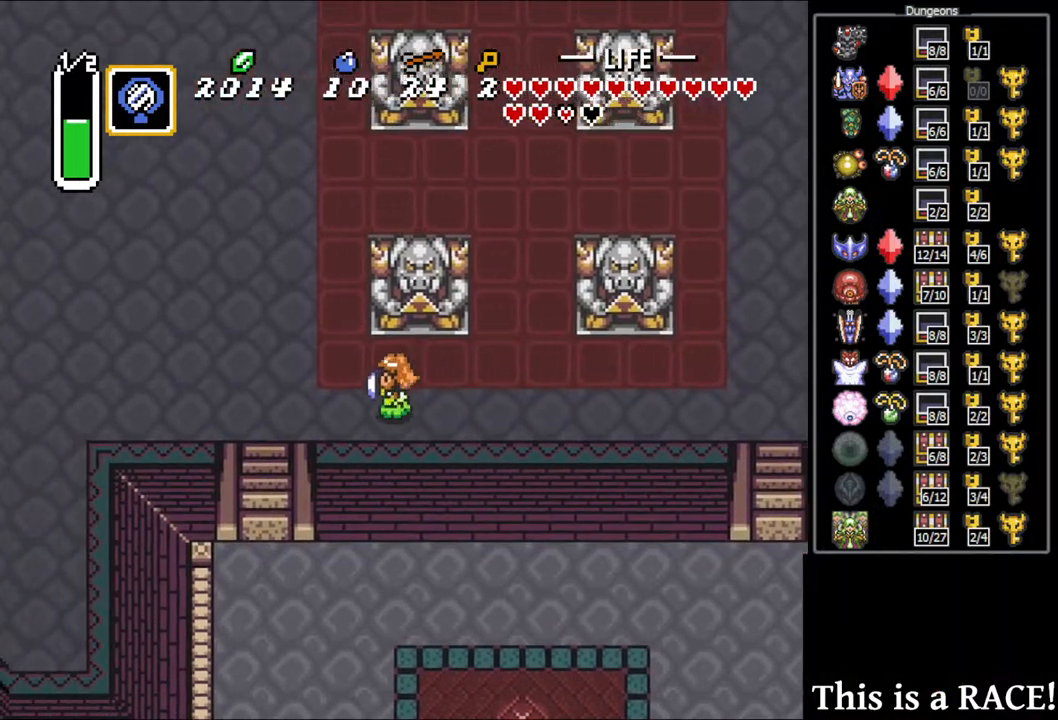
{"buttons": ["DPAD_UP", "DPAD_LEFT"], "events": [[217, "DPAD_UP", "down"], [283, "DPAD_LEFT", "up"], [350, "DPAD_LEFT", "down"], [417, "DPAD_LEFT", "up"], [483, "DPAD_LEFT", "down"]]}
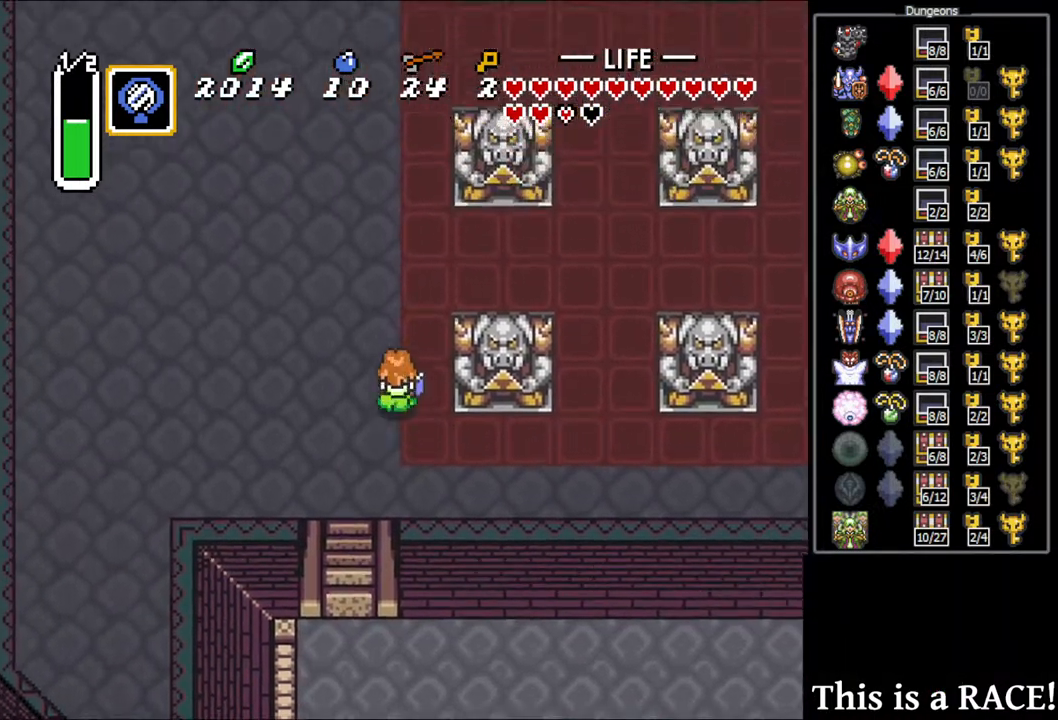
{"buttons": ["DPAD_UP"], "events": [[50, "DPAD_LEFT", "up"], [133, "DPAD_LEFT", "down"], [200, "DPAD_LEFT", "up"], [267, "DPAD_LEFT", "down"], [333, "DPAD_LEFT", "up"], [433, "DPAD_LEFT", "down"], [500, "DPAD_LEFT", "up"]]}
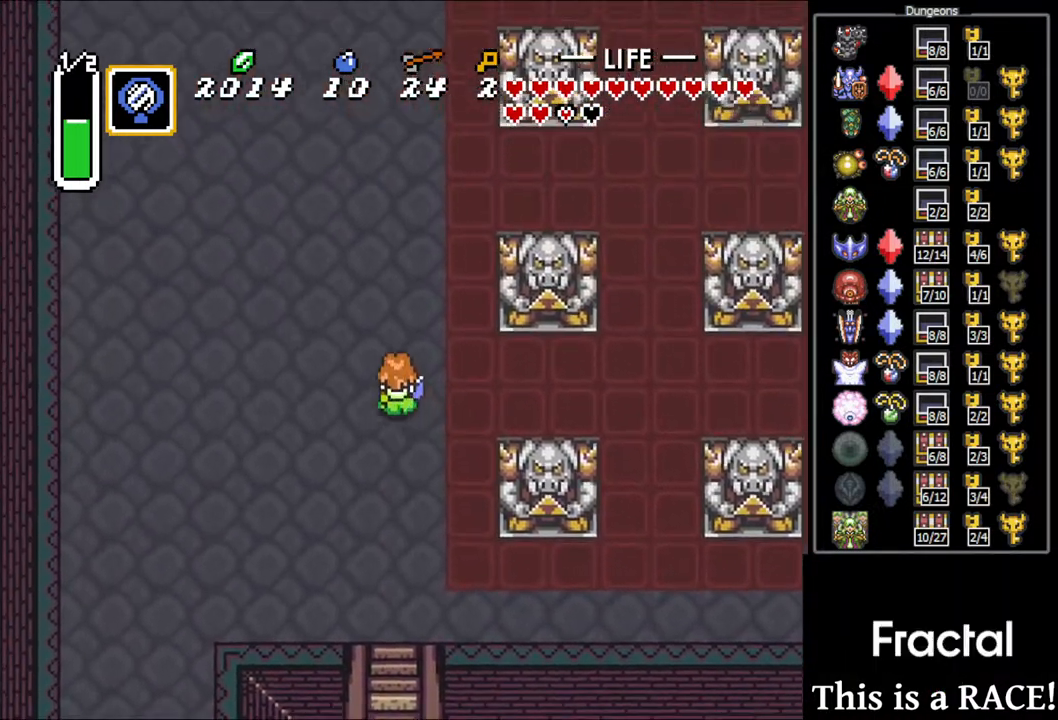
{"buttons": ["DPAD_UP"], "events": [[67, "DPAD_LEFT", "down"], [133, "DPAD_LEFT", "up"], [200, "DPAD_LEFT", "down"], [267, "DPAD_LEFT", "up"], [350, "DPAD_LEFT", "down"], [417, "DPAD_LEFT", "up"]]}
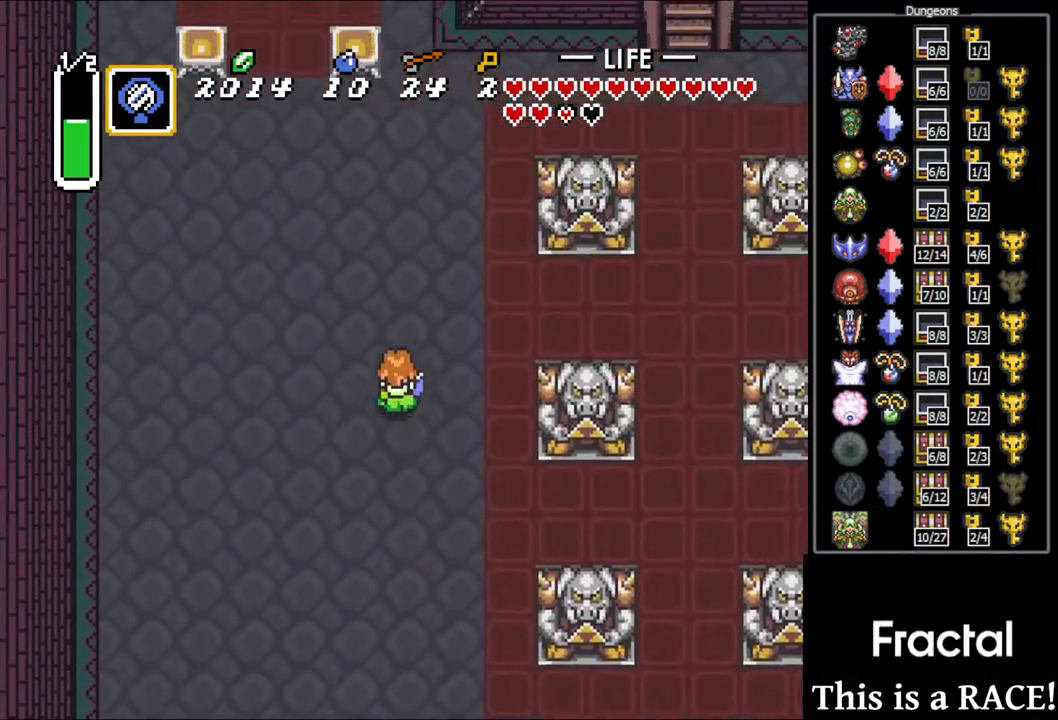
{"buttons": ["DPAD_UP", "DPAD_LEFT"], "events": [[17, "DPAD_LEFT", "down"], [83, "DPAD_LEFT", "up"], [150, "DPAD_LEFT", "down"], [217, "DPAD_LEFT", "up"], [317, "DPAD_LEFT", "down"], [350, "DPAD_LEFT", "up"], [450, "DPAD_LEFT", "down"]]}
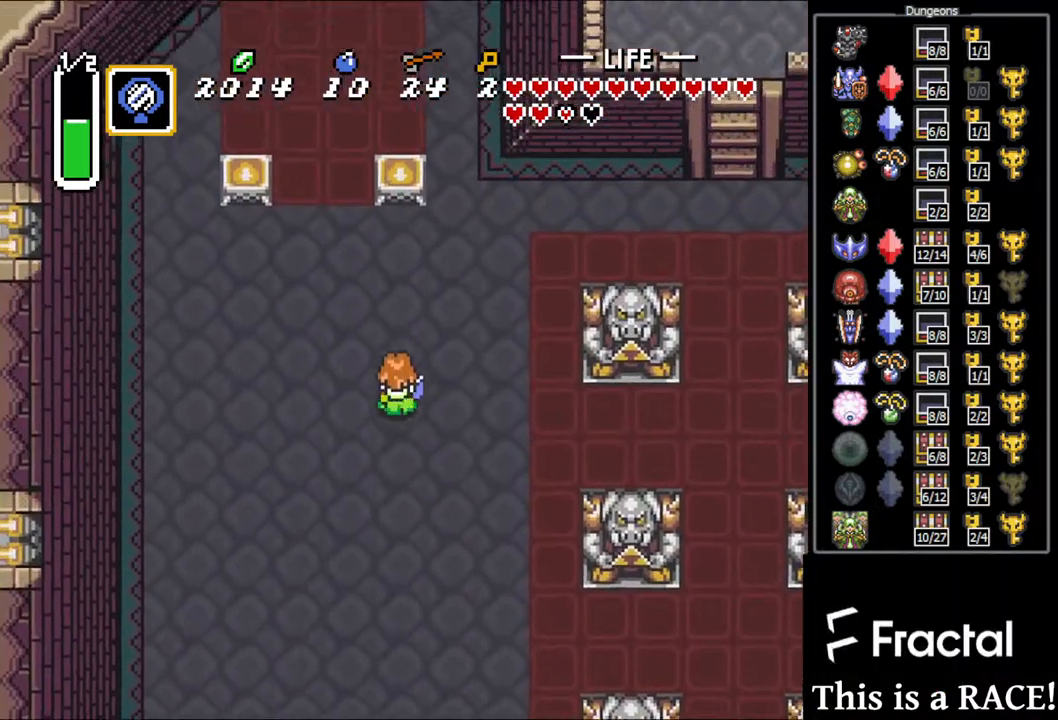
{"buttons": ["DPAD_UP", "DPAD_LEFT"], "events": [[17, "DPAD_LEFT", "up"], [100, "DPAD_LEFT", "down"], [133, "DPAD_LEFT", "up"], [233, "DPAD_LEFT", "down"], [300, "DPAD_LEFT", "up"], [367, "DPAD_LEFT", "down"], [433, "DPAD_LEFT", "up"], [500, "DPAD_LEFT", "down"]]}
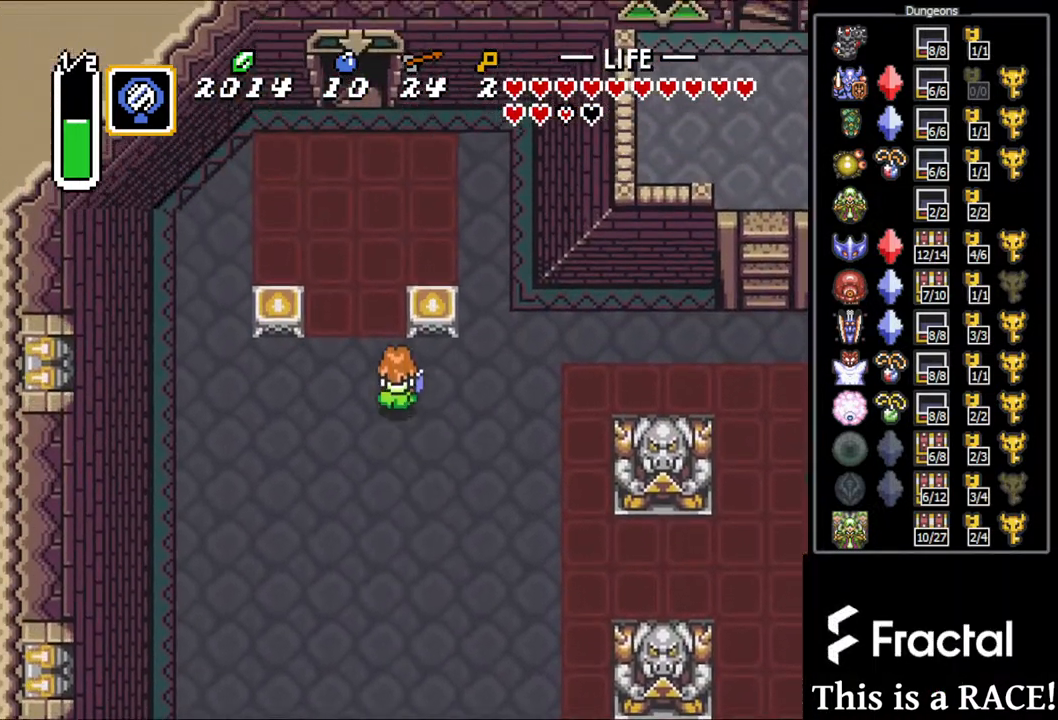
{"buttons": ["DPAD_UP", "DPAD_LEFT"], "events": [[67, "DPAD_LEFT", "up"], [183, "DPAD_LEFT", "down"], [200, "DPAD_LEFT", "up"], [317, "DPAD_LEFT", "down"], [350, "DPAD_LEFT", "up"], [450, "DPAD_LEFT", "down"]]}
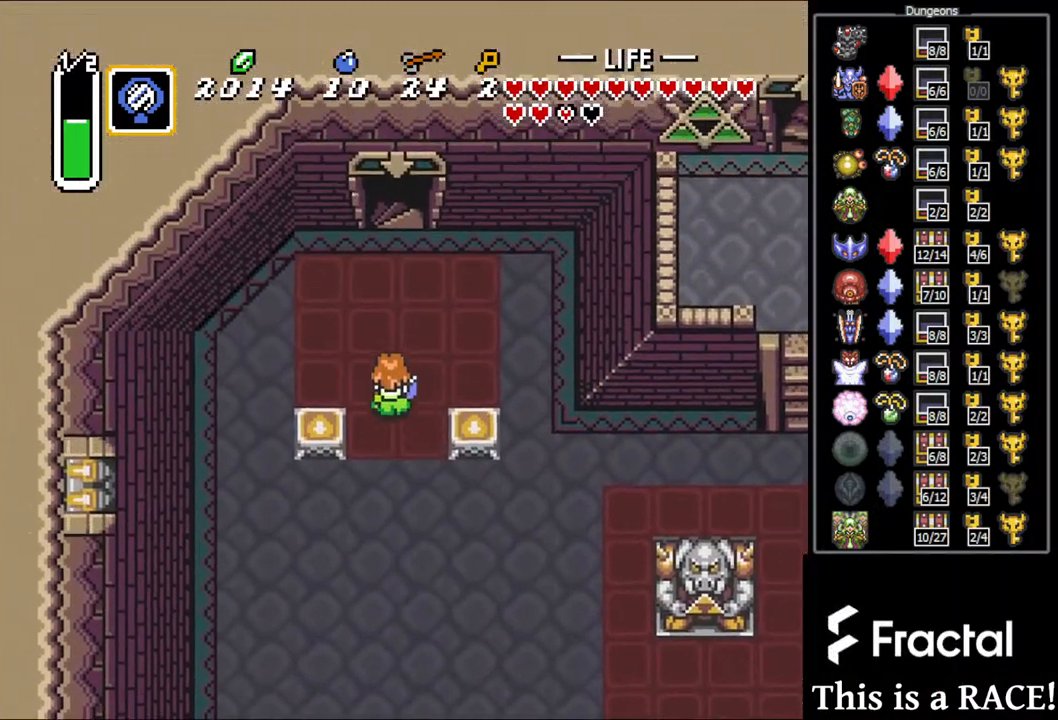
{"buttons": ["DPAD_UP"], "events": [[17, "DPAD_LEFT", "up"]]}
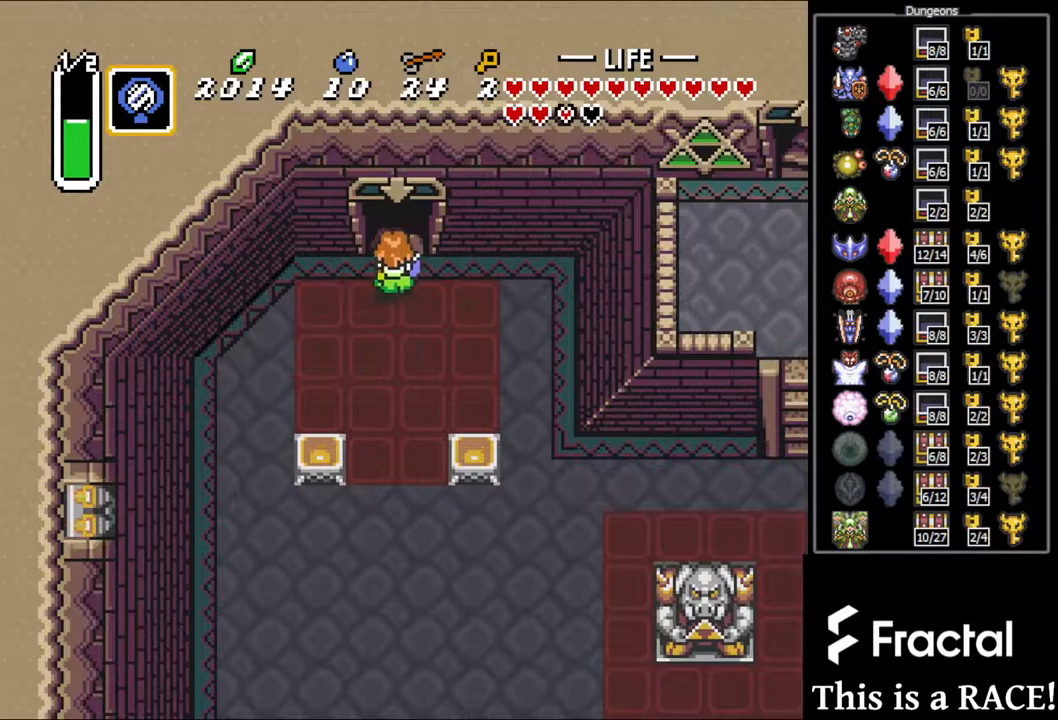
{"buttons": [], "events": [[433, "DPAD_UP", "up"]]}
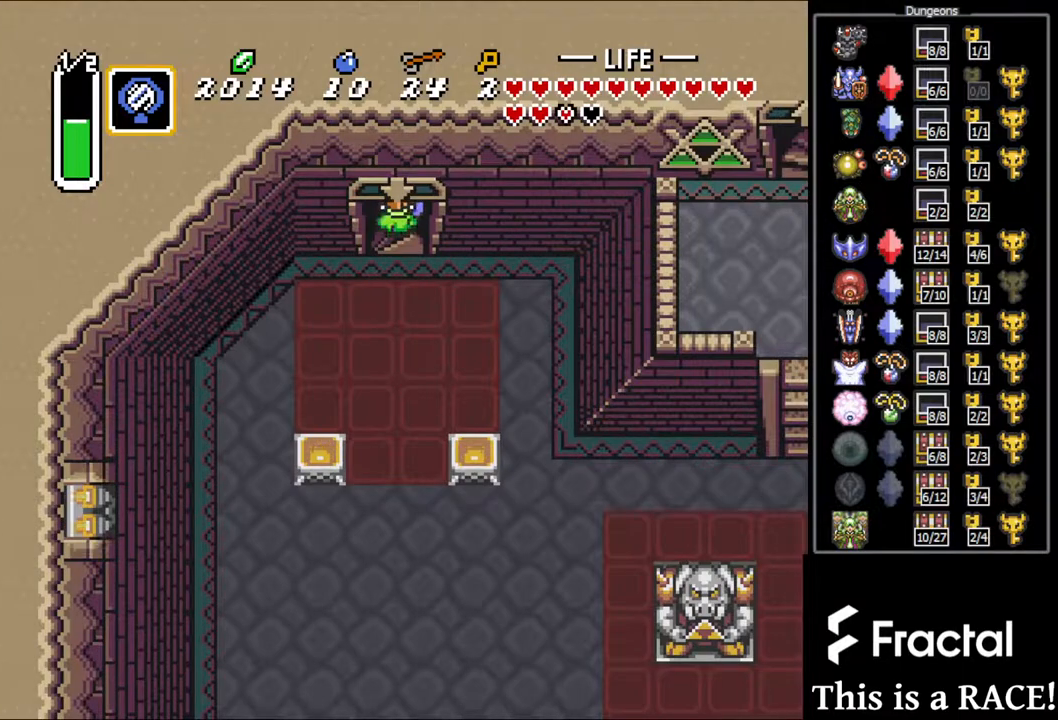
{"buttons": [], "events": []}
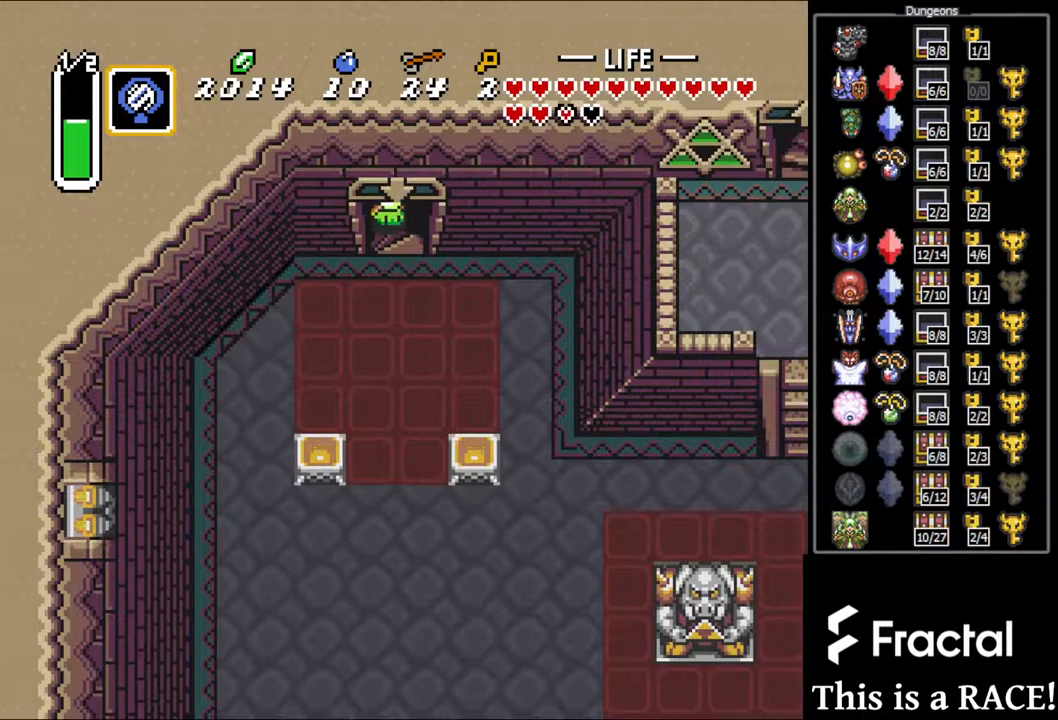
{"buttons": [], "events": []}
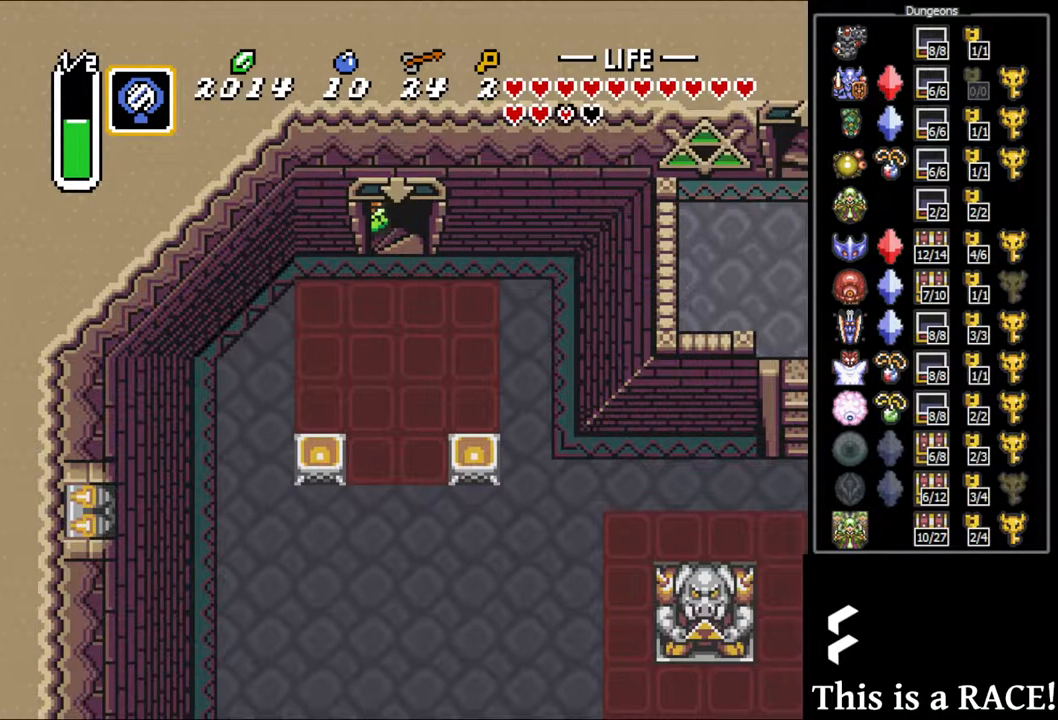
{"buttons": [], "events": []}
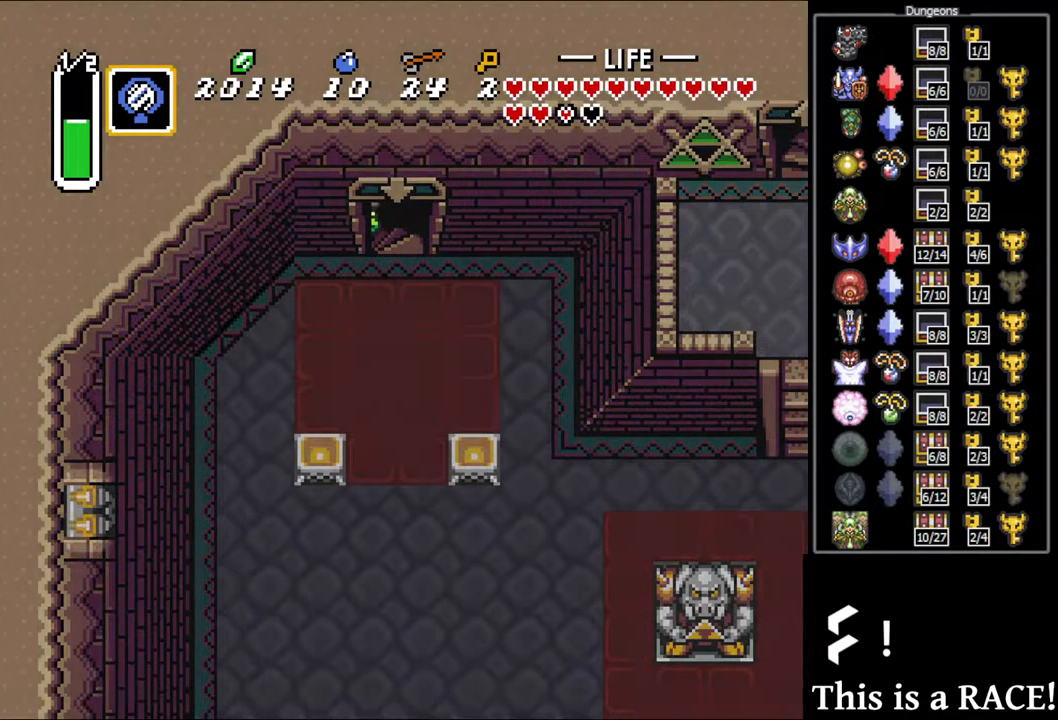
{"buttons": ["DPAD_LEFT"], "events": [[300, "DPAD_LEFT", "down"]]}
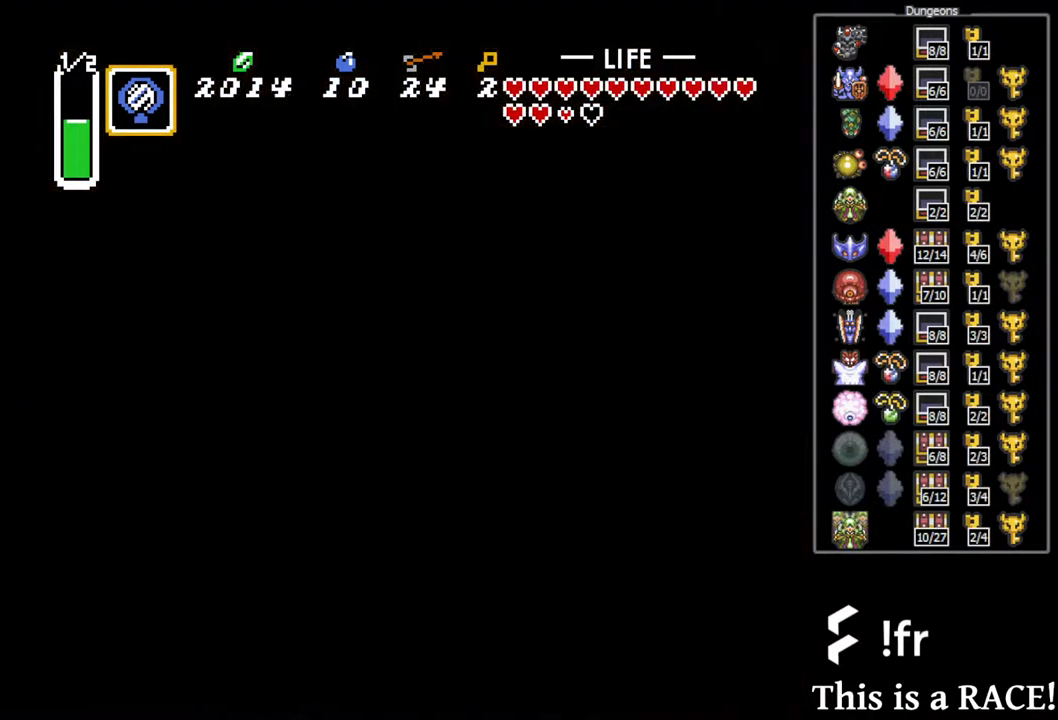
{"buttons": ["DPAD_LEFT"], "events": []}
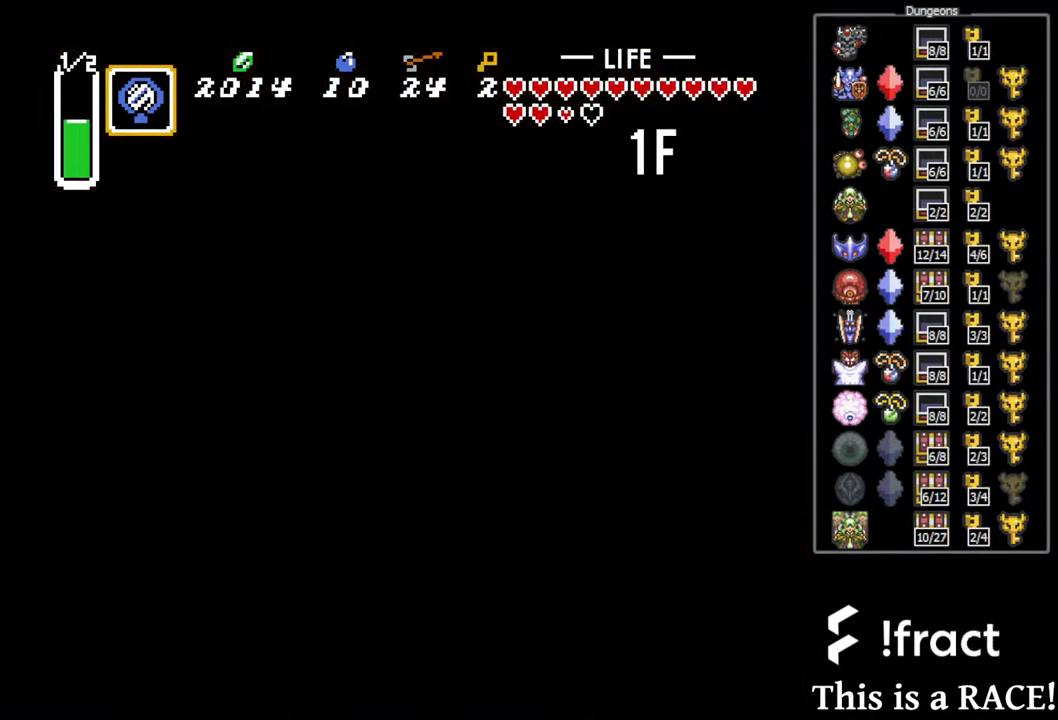
{"buttons": ["DPAD_LEFT"], "events": []}
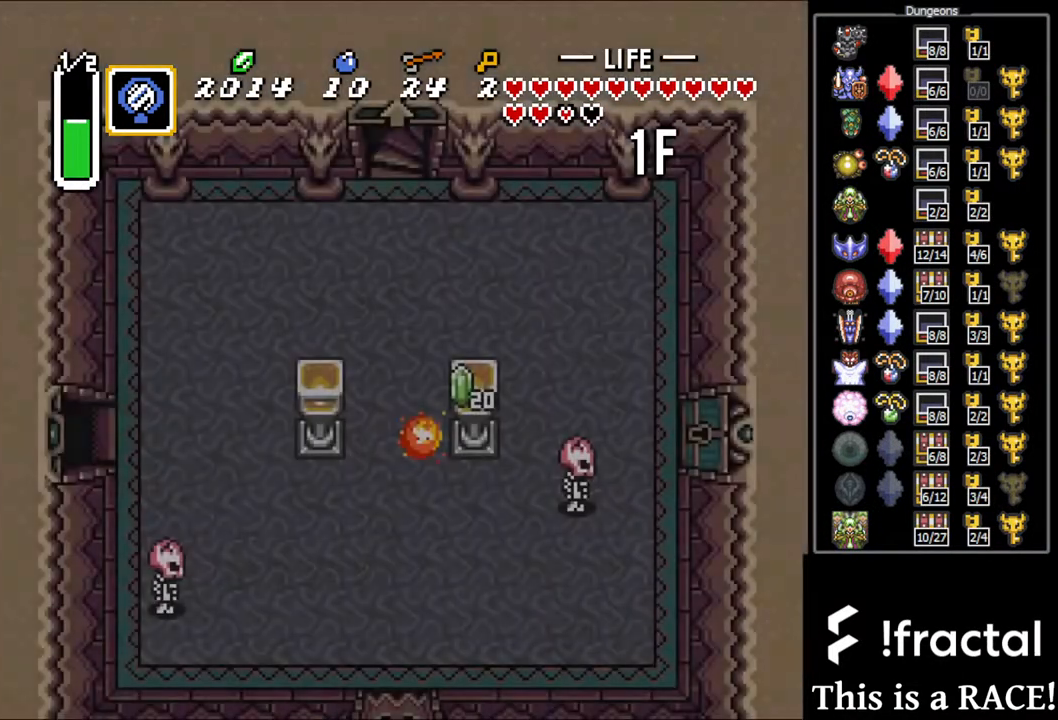
{"buttons": ["DPAD_LEFT"], "events": []}
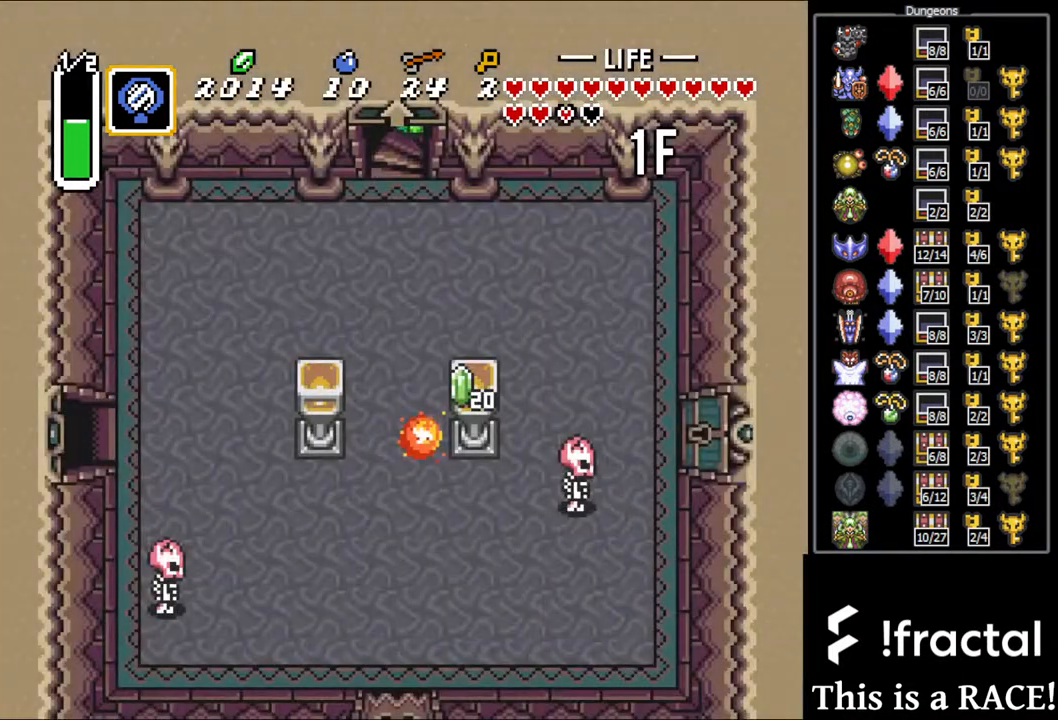
{"buttons": ["DPAD_LEFT"], "events": []}
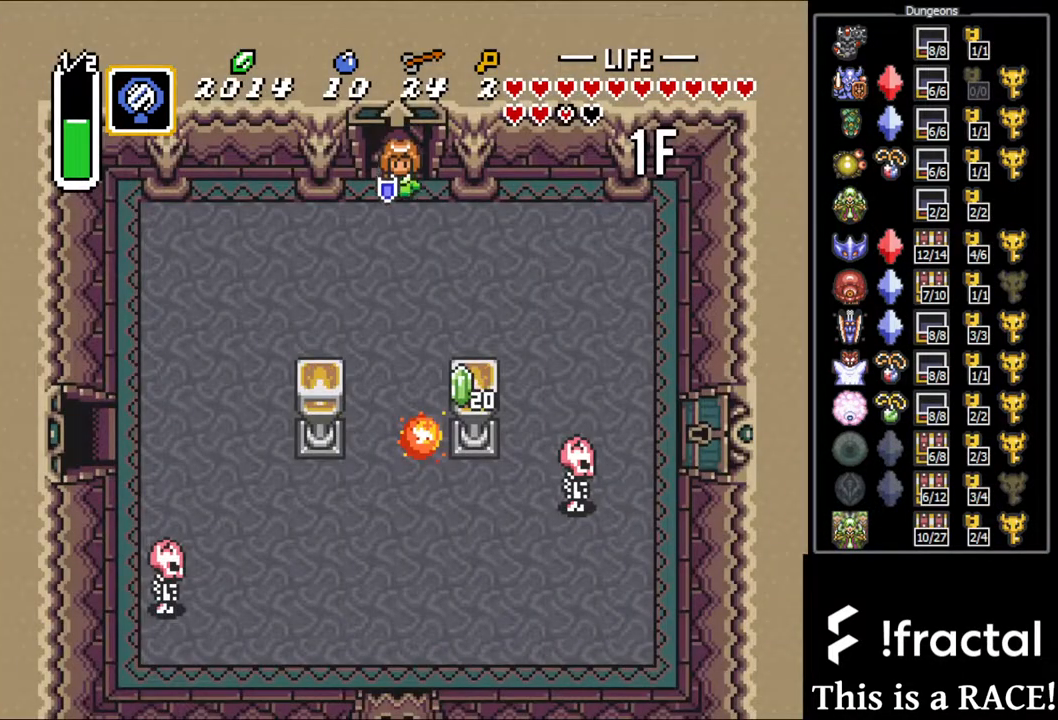
{"buttons": ["DPAD_LEFT"], "events": []}
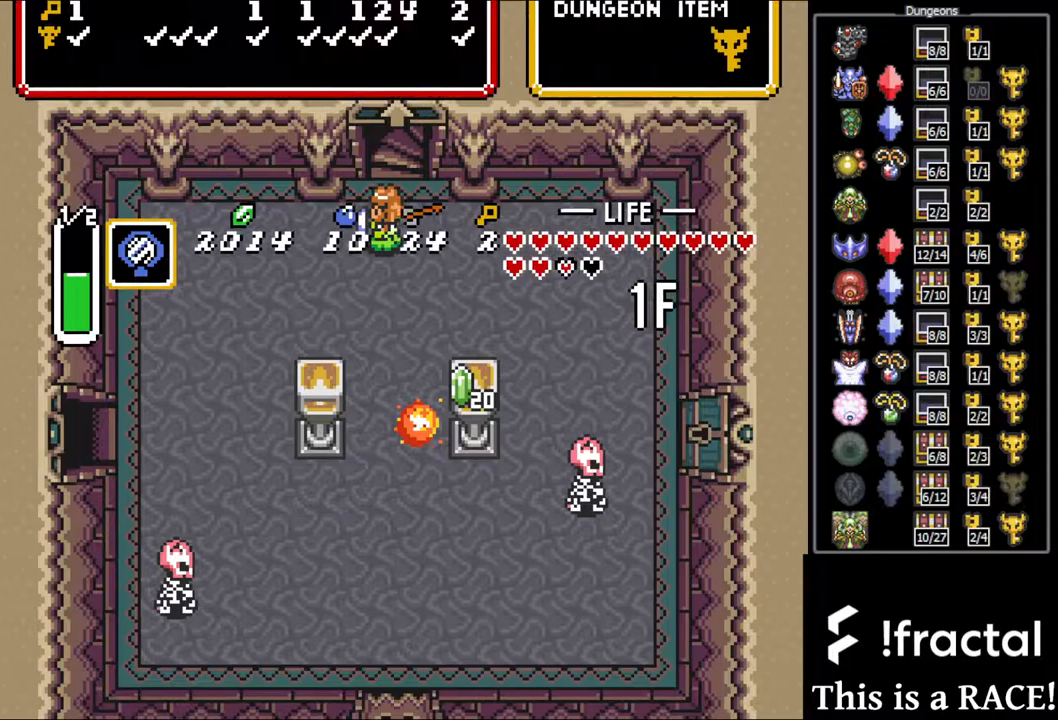
{"buttons": [], "events": [[300, "DPAD_LEFT", "up"], [467, "DPAD_UP", "down"], [500, "DPAD_UP", "up"]]}
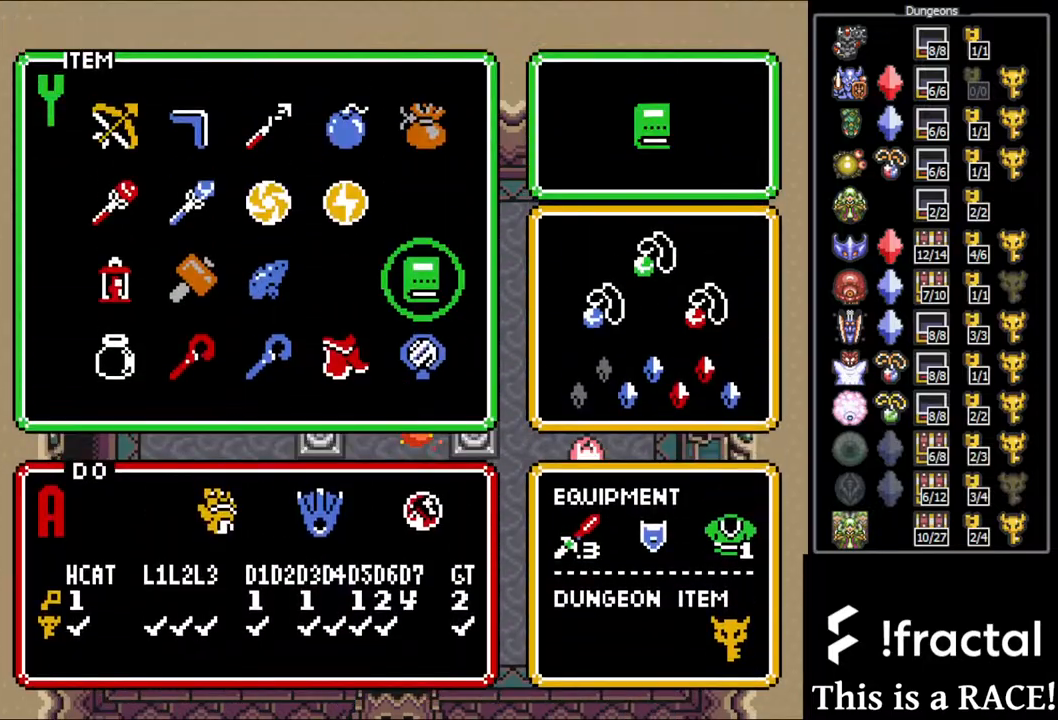
{"buttons": [], "events": [[100, "DPAD_LEFT", "down"], [167, "DPAD_LEFT", "up"], [267, "DPAD_LEFT", "down"], [367, "DPAD_LEFT", "up"]]}
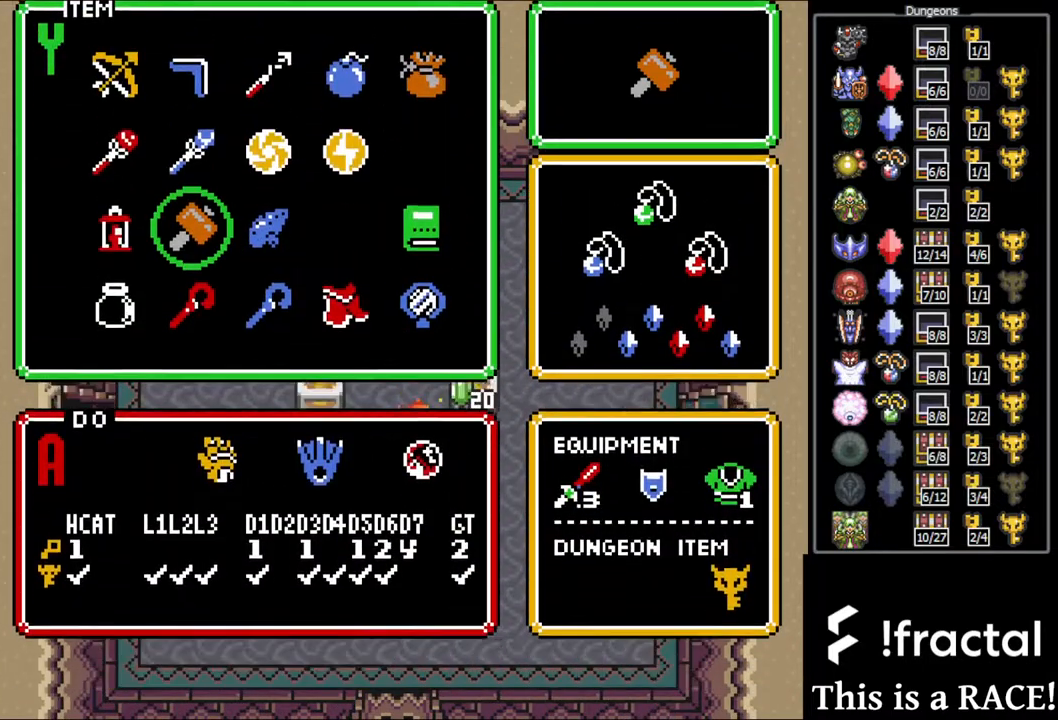
{"buttons": ["DPAD_DOWN", "DPAD_LEFT"], "events": [[50, "DPAD_LEFT", "down"], [350, "DPAD_DOWN", "down"]]}
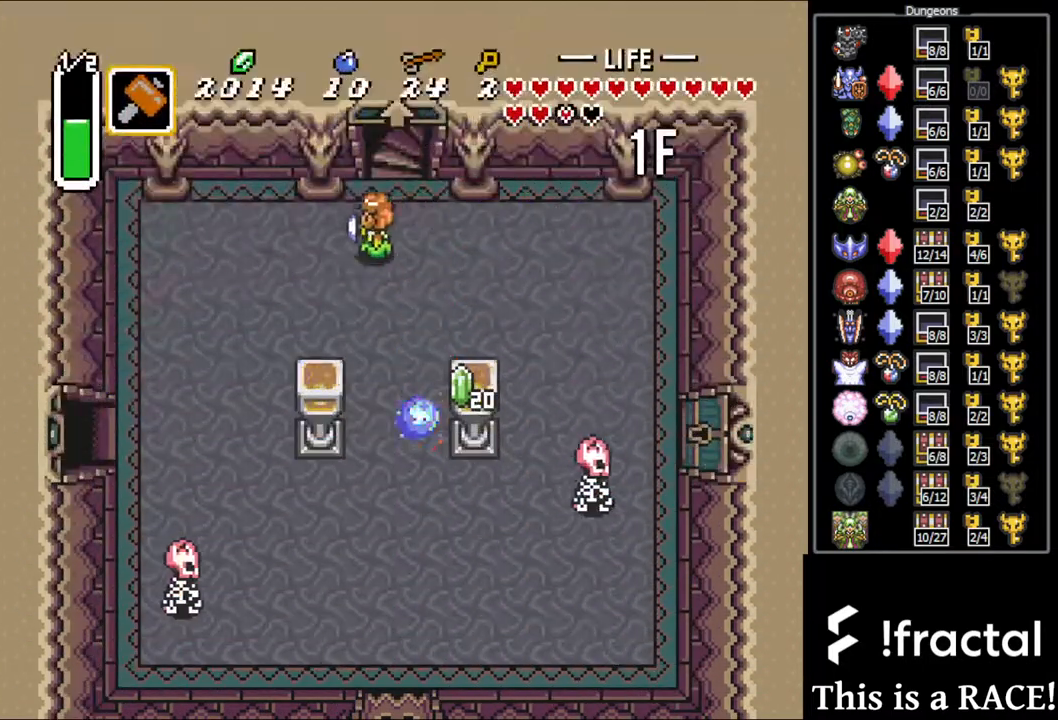
{"buttons": ["DPAD_DOWN", "DPAD_LEFT"], "events": []}
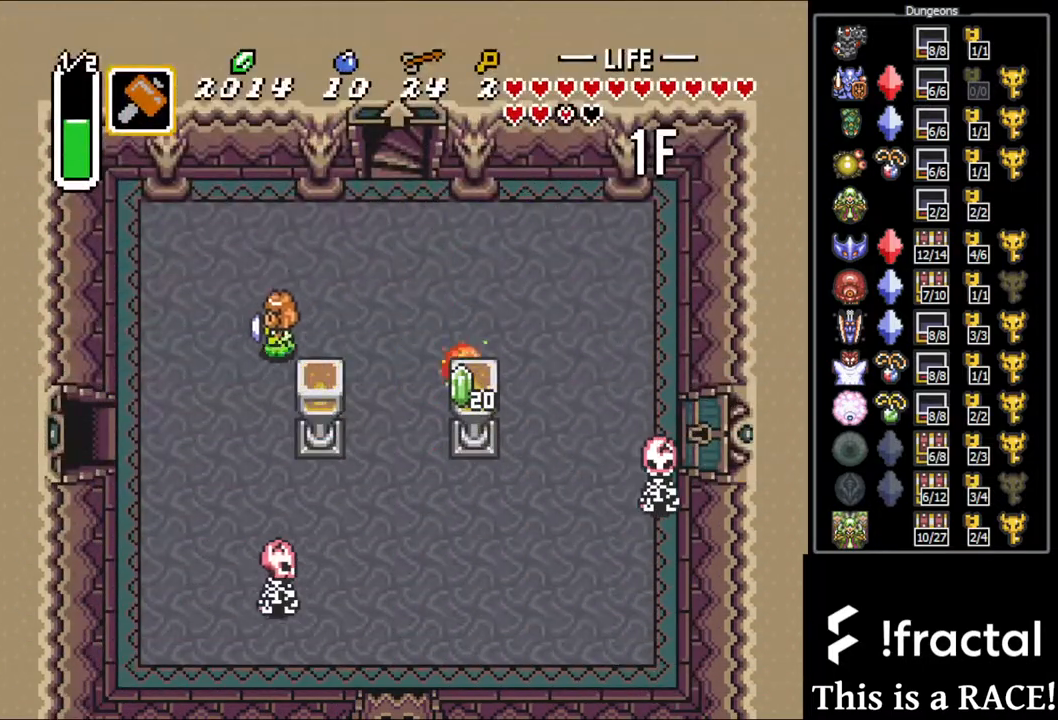
{"buttons": ["DPAD_DOWN", "DPAD_LEFT"], "events": []}
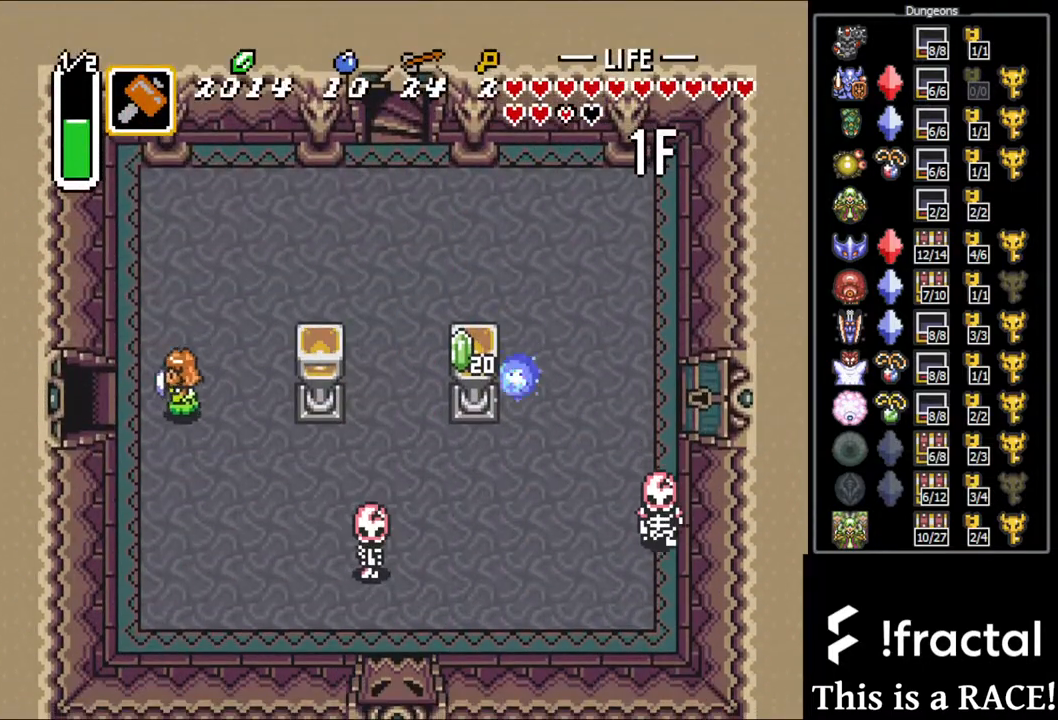
{"buttons": ["DPAD_LEFT"], "events": [[17, "DPAD_DOWN", "up"]]}
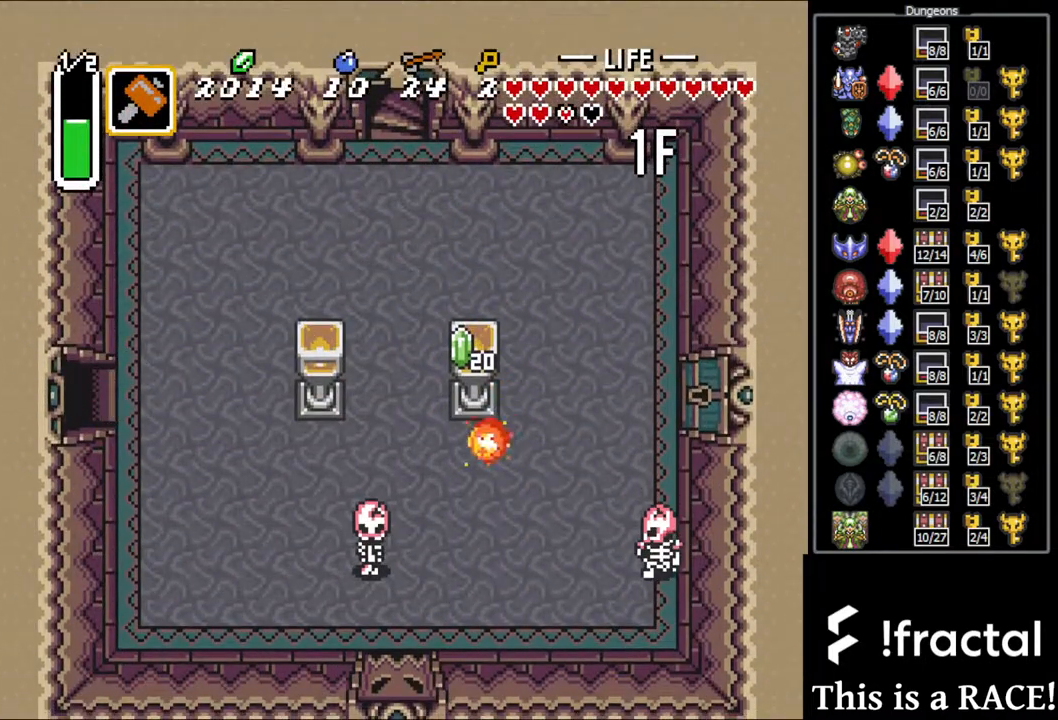
{"buttons": ["DPAD_LEFT"], "events": []}
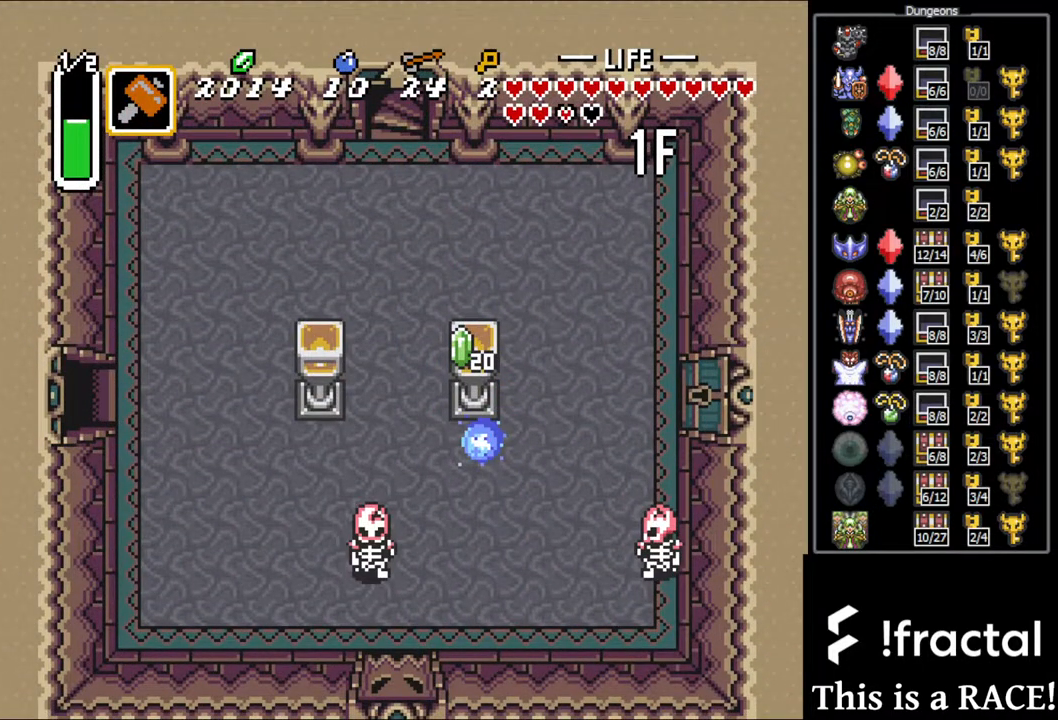
{"buttons": ["DPAD_LEFT"], "events": []}